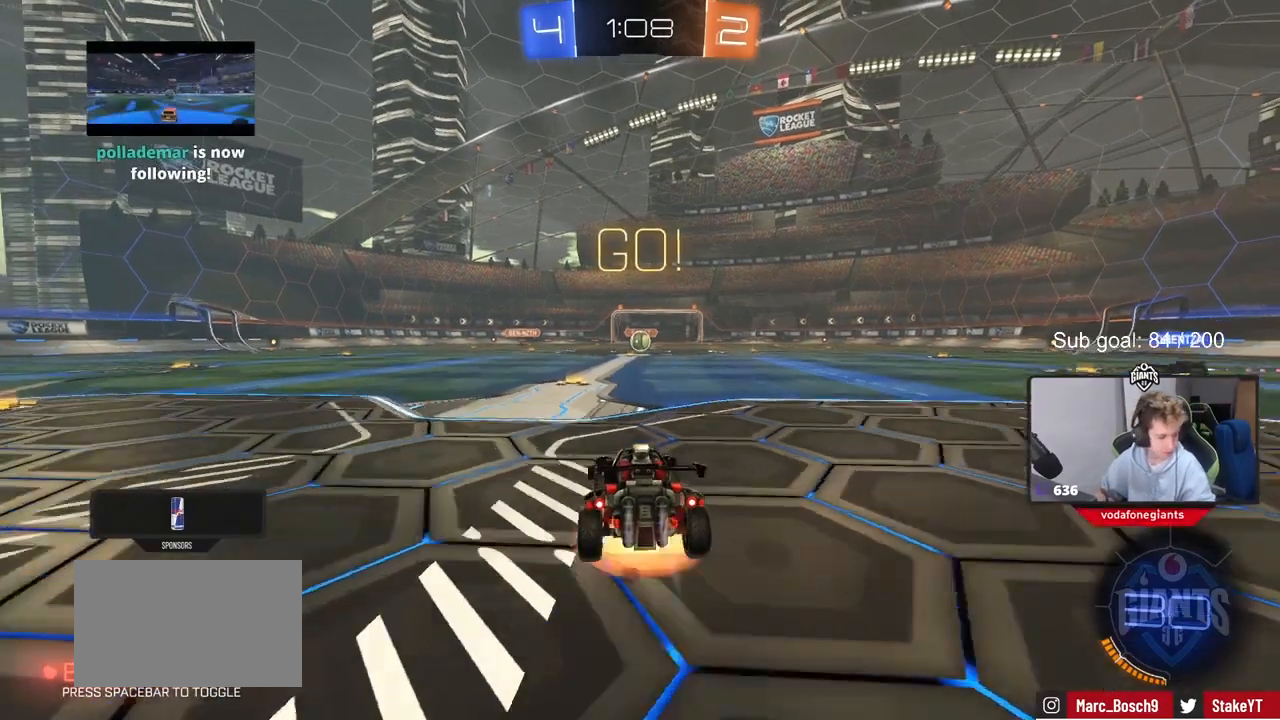
Gameplay with keyboard and mouse; each line is a JSON object with the keys and mouse buttons held at the frame after it. "events" lists presses ("down") and releases ("up") of "1", "2", "3", "4", "5", "a", "alt", "c", "caps_lock", "ctrl", "d", "e", "f", "g", "q", "r", "s", "shift", "space", "t", "tab", "v", "w", "x", "z", "mouse_left", "mouse_wheel" and "mouse_right" between this image and that frame as [ms after this image, input, new state], when the widget could be followed in between. "mouse_left", "mouse_wheel", "mouse_right" = the "left", "wheel", "right" buttons of the "mouse" list. No other keys are recorded. "wheel" means that the mouse wheel is clicked or scrolled. Not read: mouse_move.
{"keys": ["w"], "mouse": [], "events": [[33, "mouse_right", "up"], [167, "mouse_left", "up"], [167, "mouse_right", "down"], [267, "mouse_right", "up"]]}
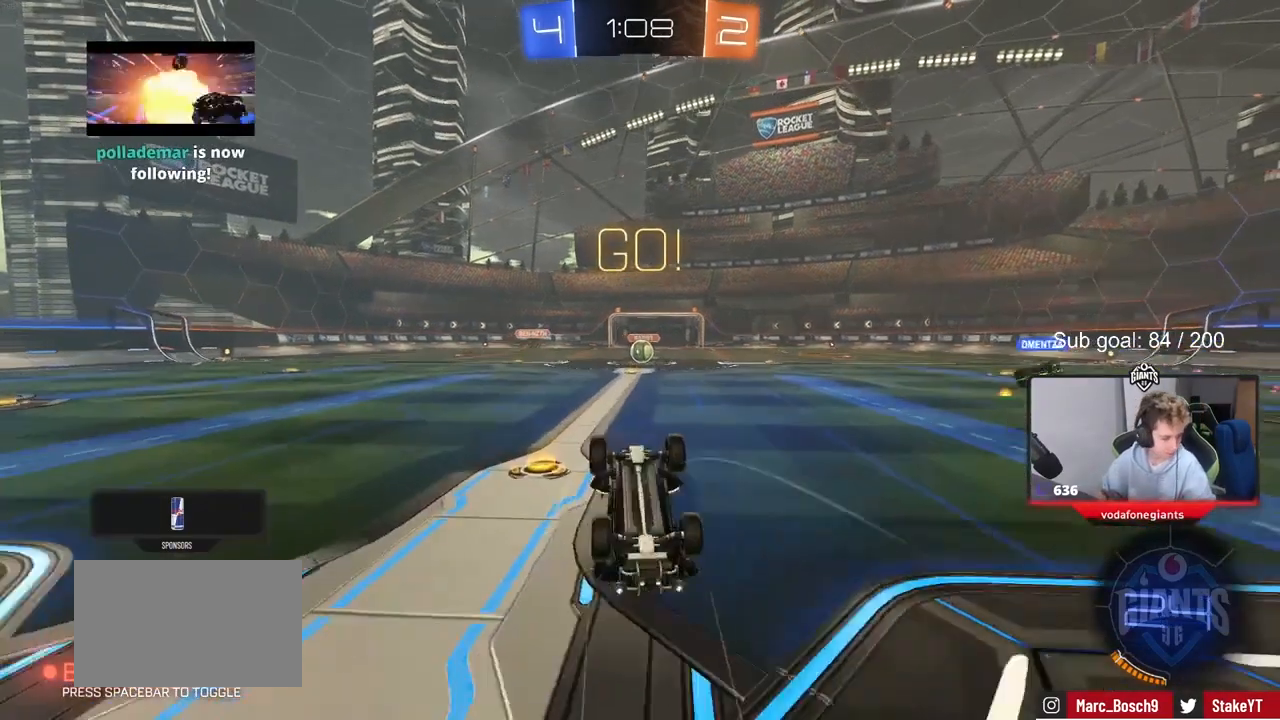
{"keys": [], "mouse": [], "events": [[100, "w", "up"], [300, "d", "down"], [400, "d", "up"]]}
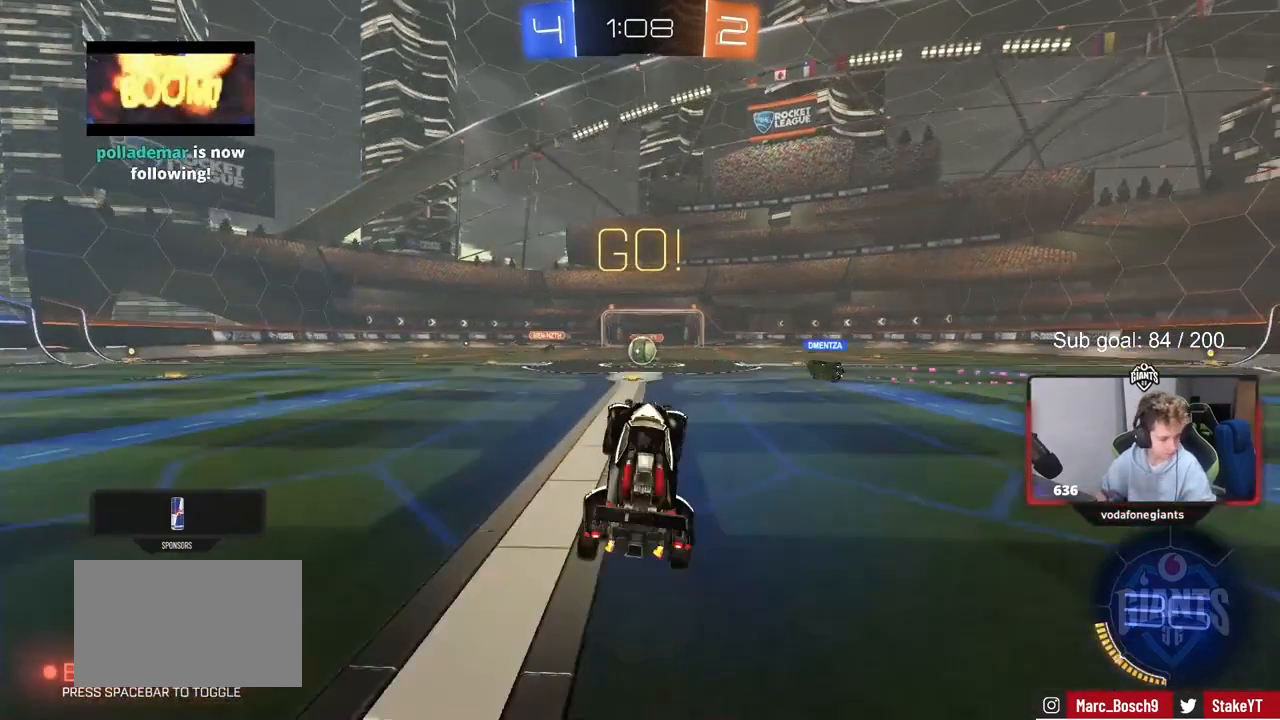
{"keys": ["w"], "mouse": [], "events": [[200, "w", "down"]]}
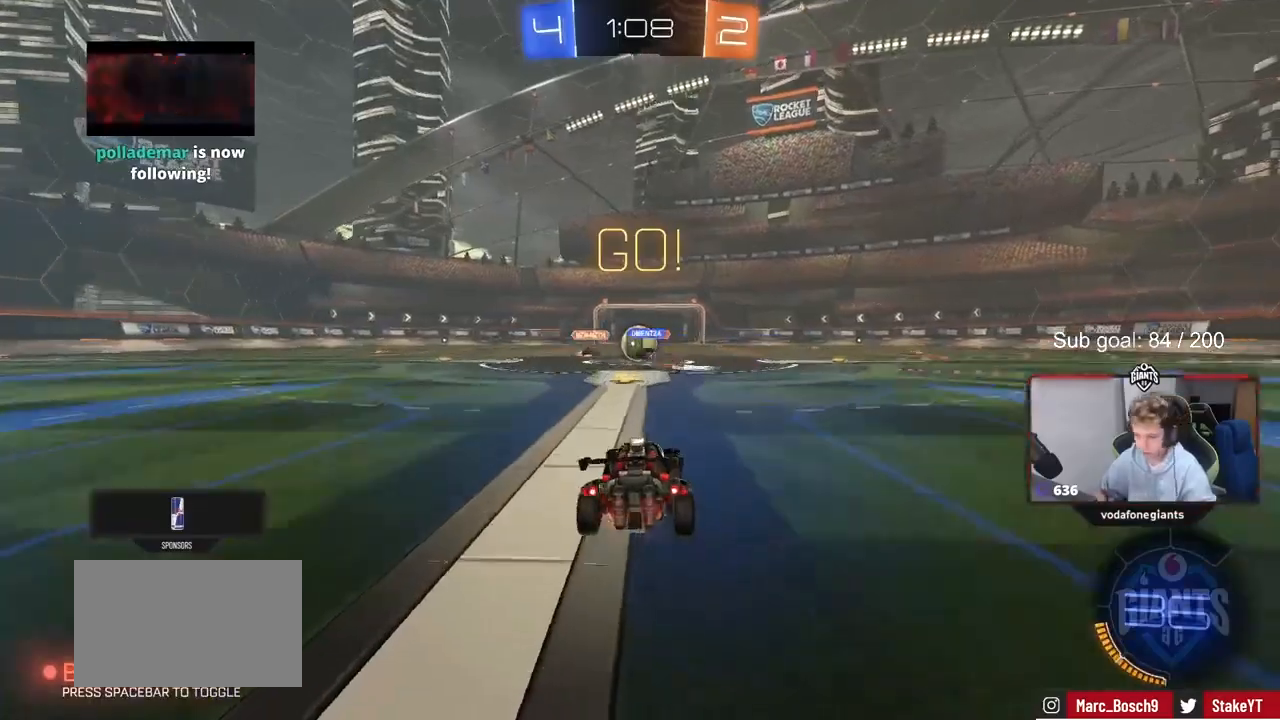
{"keys": ["d", "w"], "mouse": ["left"], "events": [[233, "d", "down"], [267, "mouse_left", "down"], [367, "shift", "down"], [467, "shift", "up"]]}
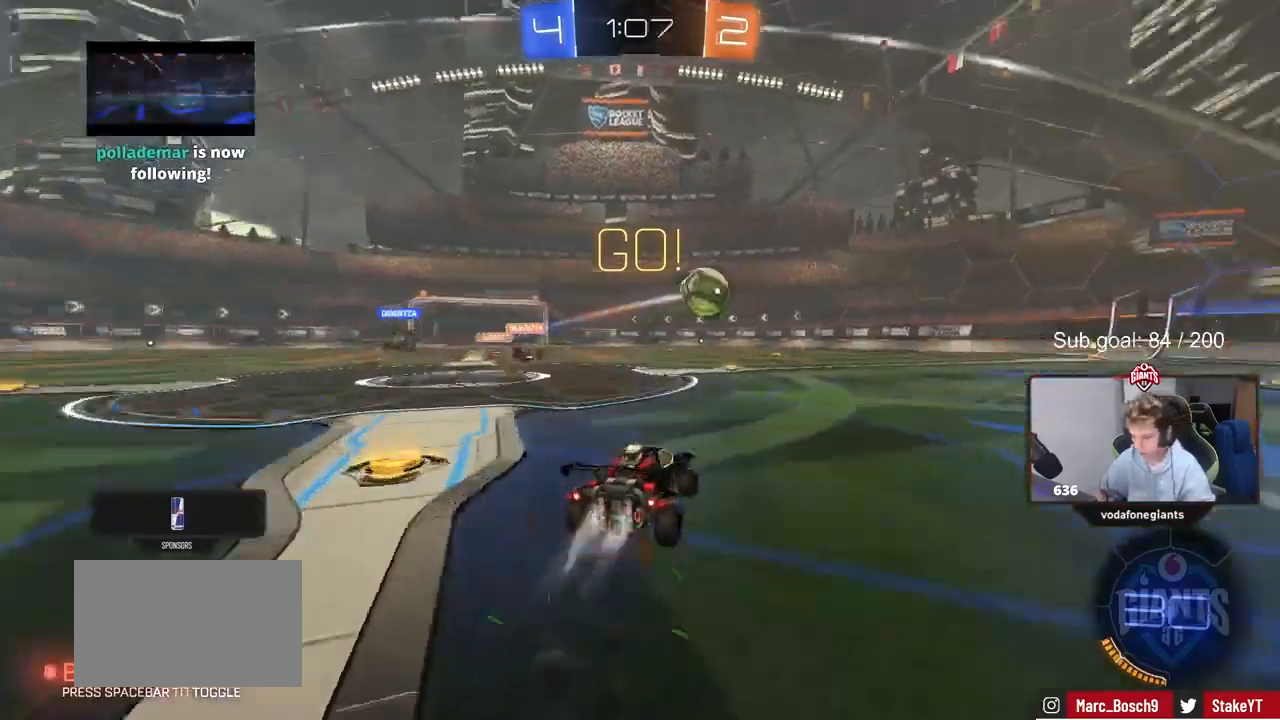
{"keys": ["w"], "mouse": [], "events": [[200, "mouse_left", "up"], [200, "shift", "down"], [233, "shift", "up"], [500, "d", "up"]]}
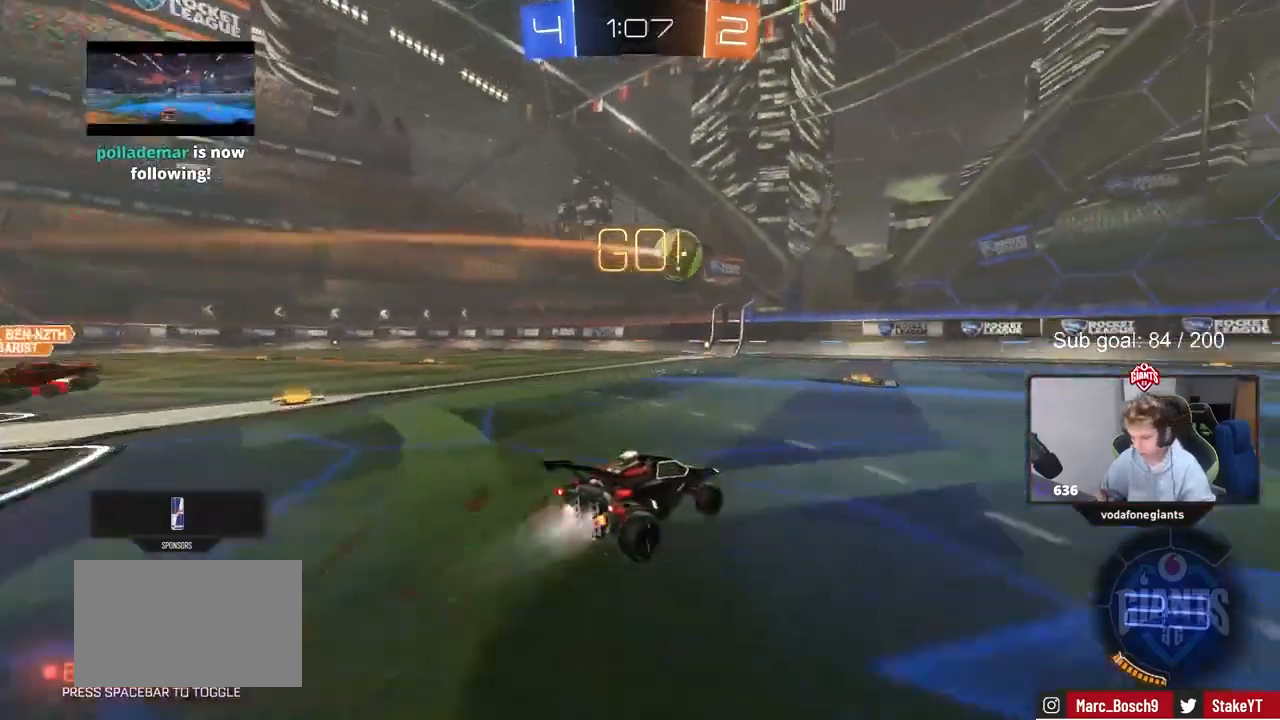
{"keys": ["d", "w"], "mouse": ["left"], "events": [[33, "mouse_left", "down"], [200, "mouse_left", "up"], [267, "a", "down"], [367, "a", "up"], [500, "d", "down"], [500, "mouse_left", "down"]]}
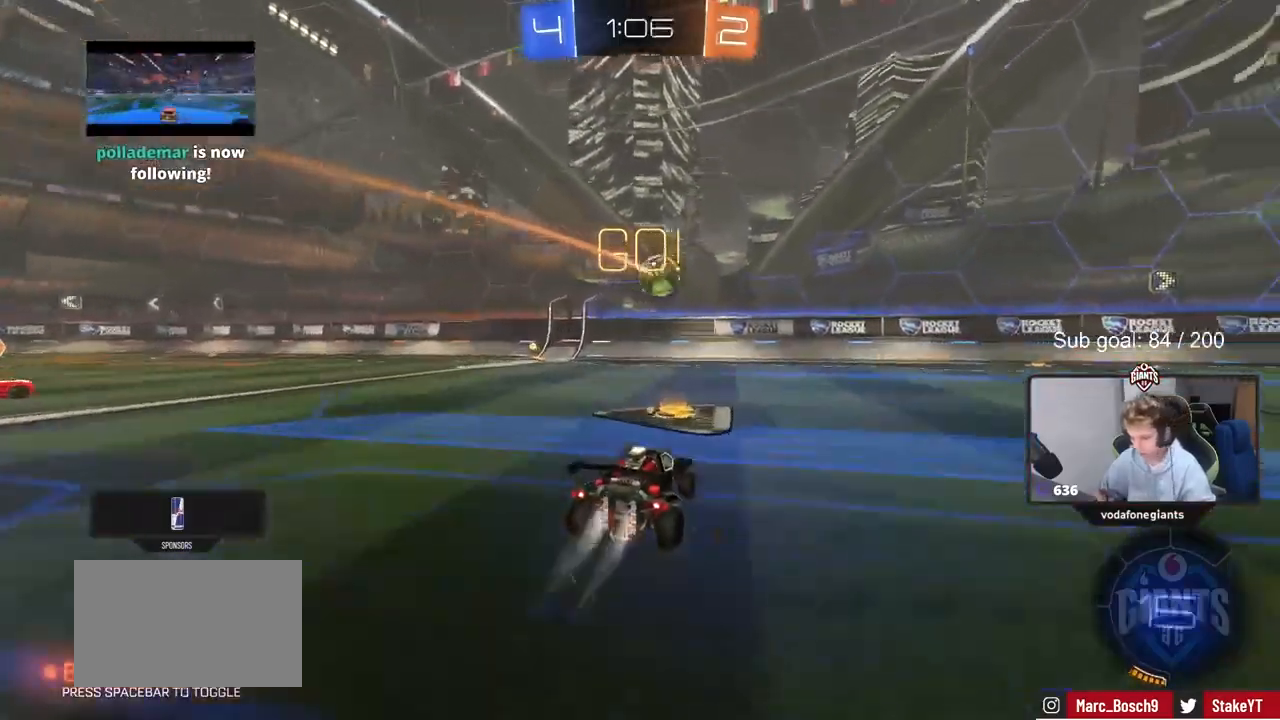
{"keys": ["d", "shift", "w"], "mouse": [], "events": [[100, "d", "up"], [133, "mouse_left", "up"], [367, "d", "down"], [500, "shift", "down"]]}
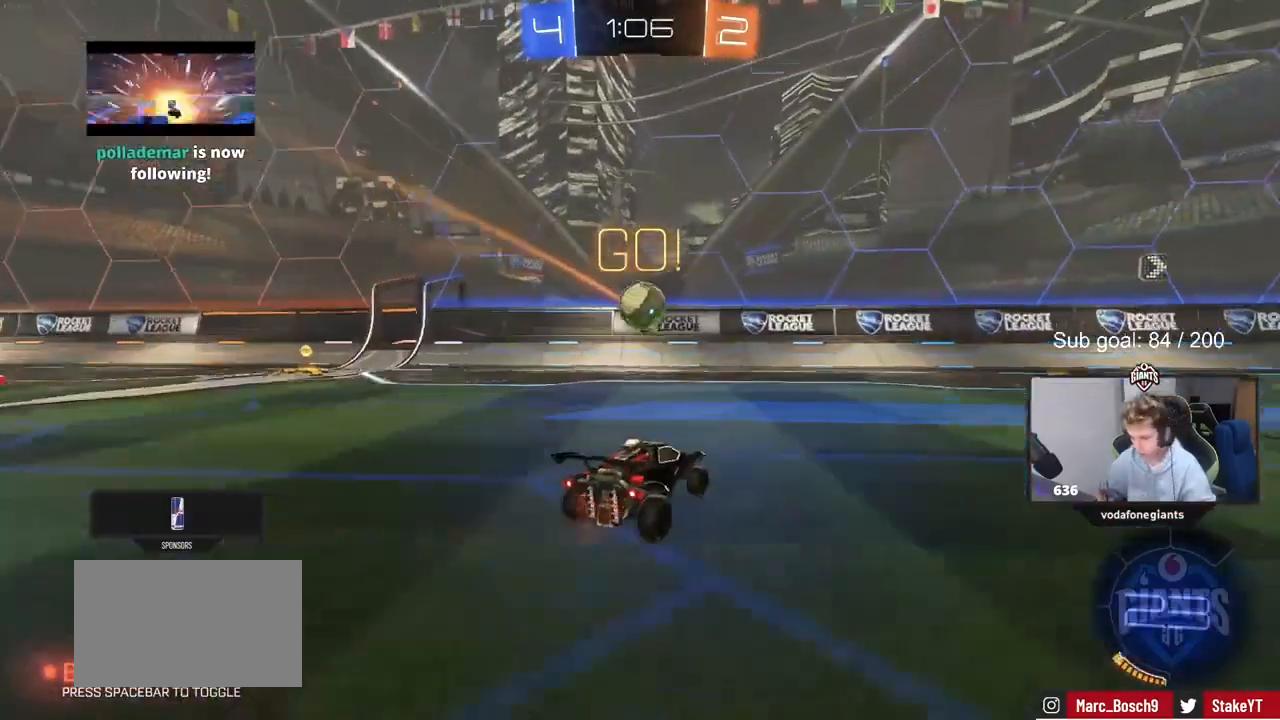
{"keys": ["d", "w"], "mouse": [], "events": [[100, "shift", "up"], [267, "shift", "down"], [333, "shift", "up"]]}
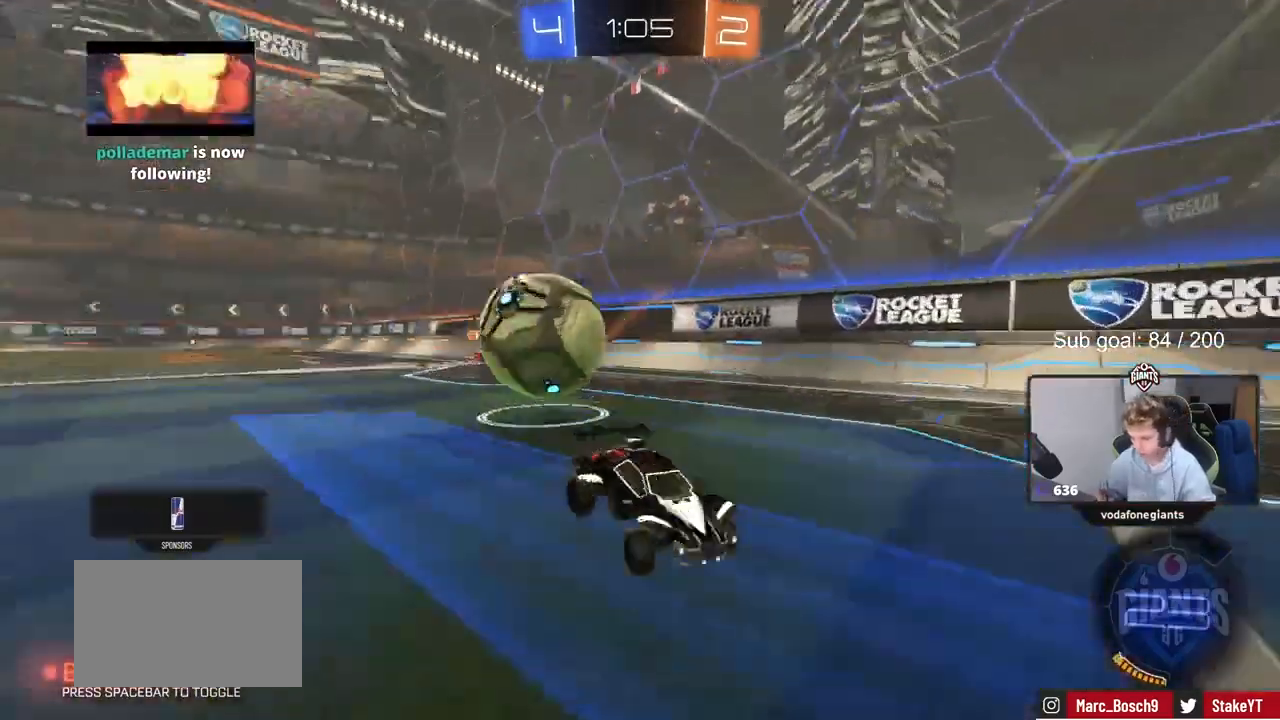
{"keys": ["w"], "mouse": [], "events": [[133, "shift", "down"], [200, "shift", "up"], [500, "d", "up"]]}
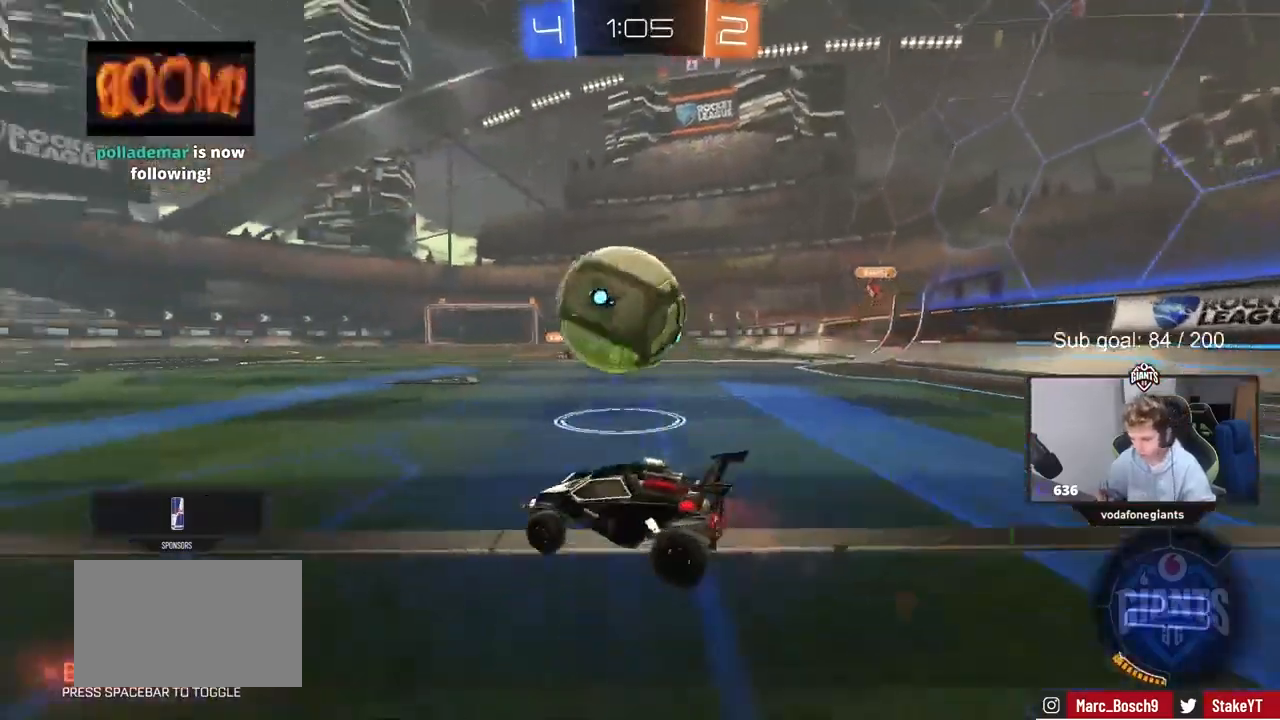
{"keys": ["w"], "mouse": ["left"], "events": [[133, "a", "down"], [133, "w", "up"], [367, "mouse_left", "down"], [367, "w", "down"], [433, "a", "up"]]}
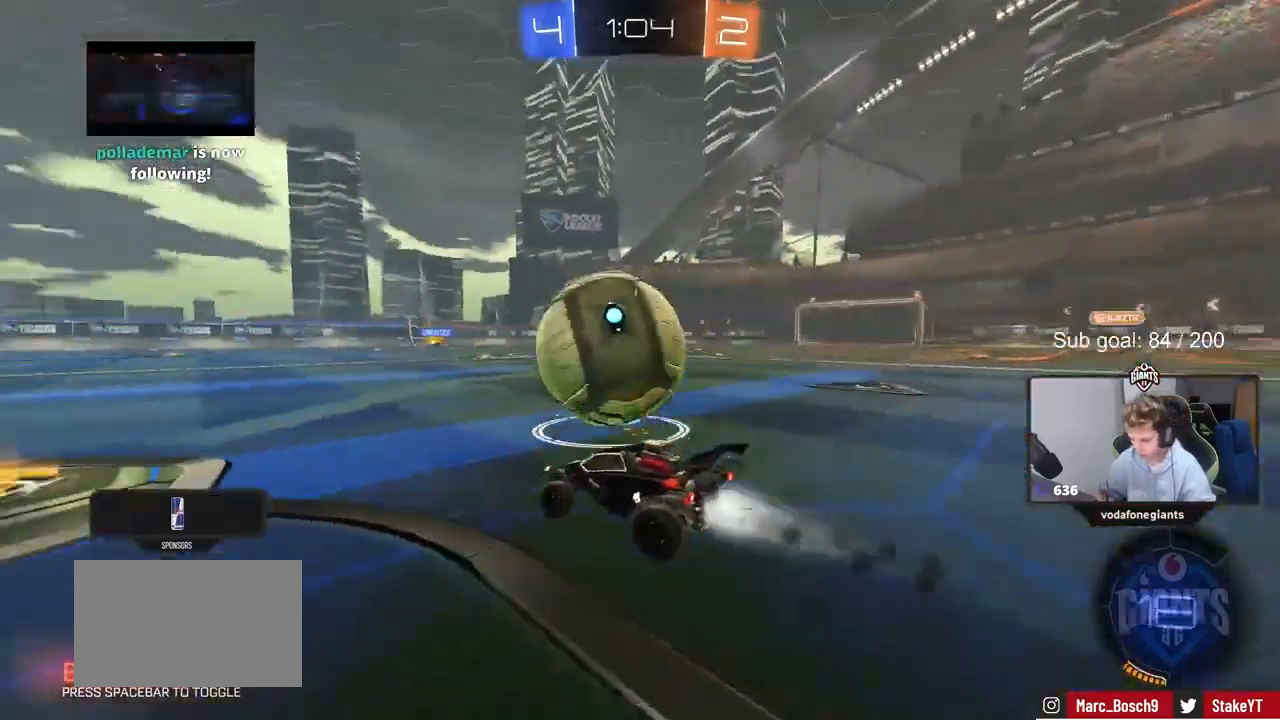
{"keys": ["d", "w"], "mouse": ["left"], "events": [[167, "mouse_left", "up"], [233, "a", "down"], [333, "a", "up"], [333, "d", "down"], [400, "mouse_left", "down"]]}
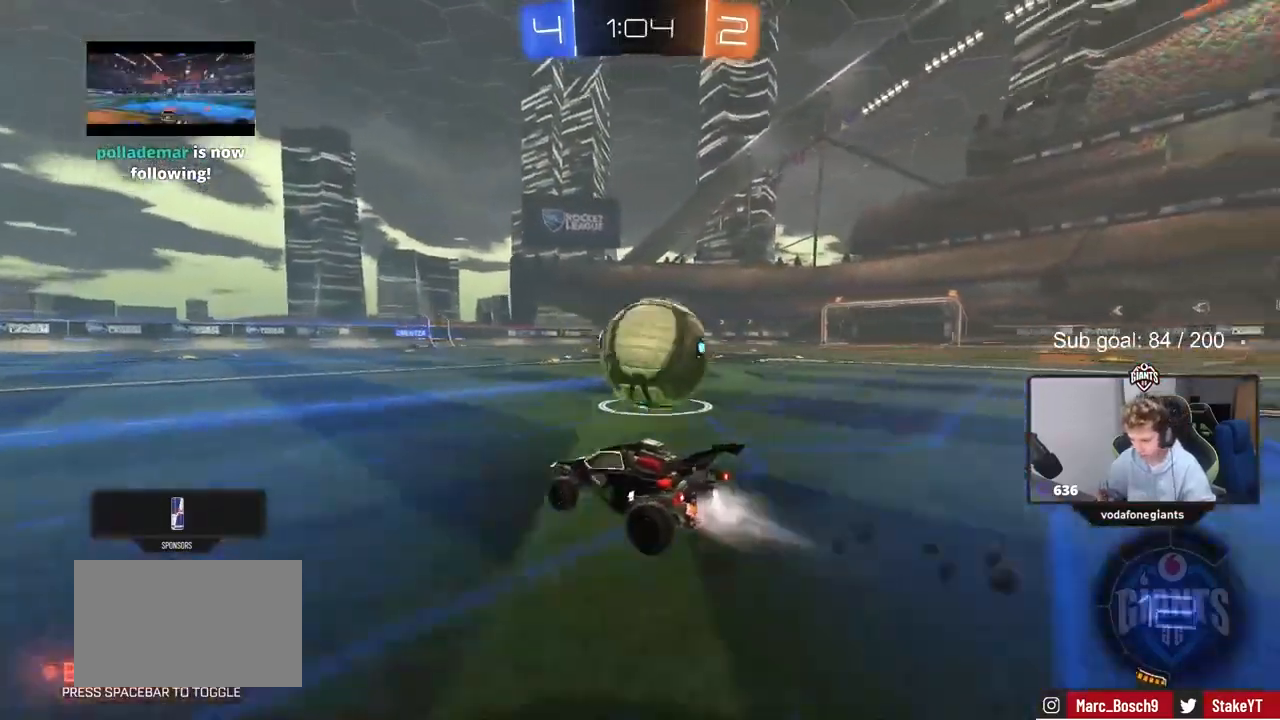
{"keys": ["a", "s", "shift"], "mouse": ["left", "right"], "events": [[200, "d", "up"], [267, "d", "down"], [300, "mouse_right", "down"], [367, "a", "down"], [367, "d", "up"], [367, "mouse_right", "up"], [367, "shift", "down"], [433, "mouse_right", "down"], [500, "s", "down"], [500, "w", "up"]]}
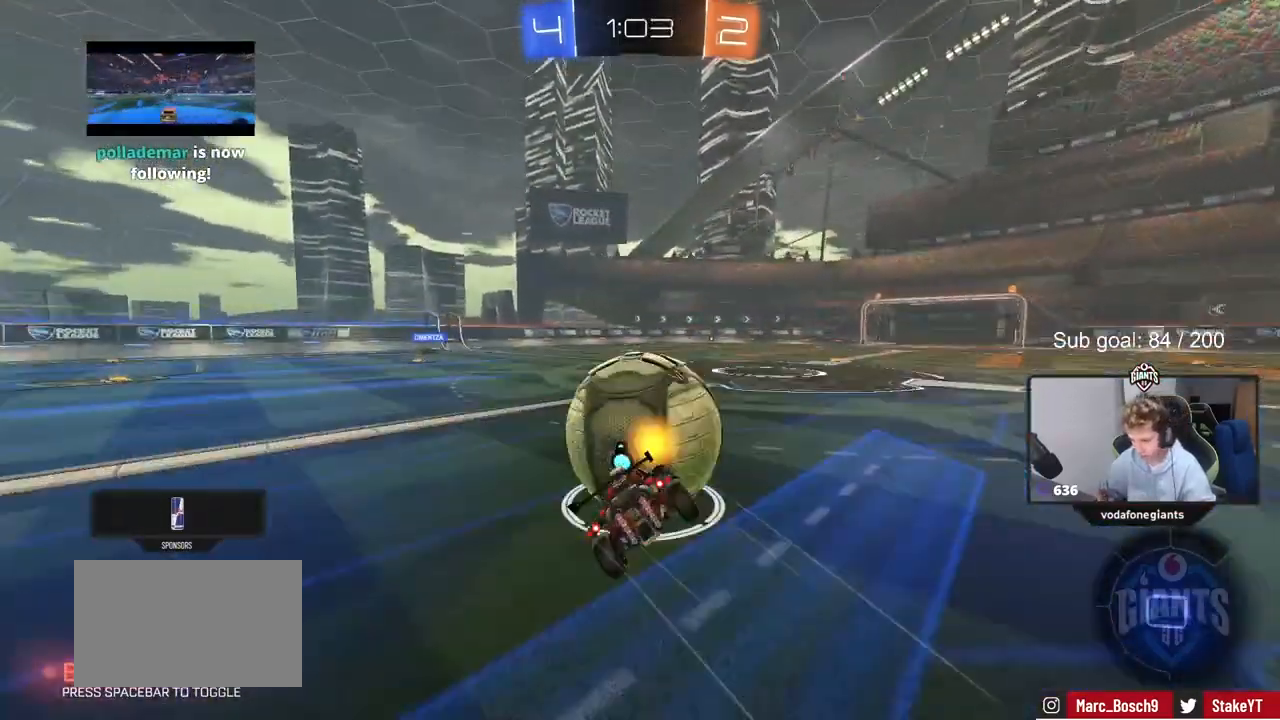
{"keys": ["a", "s", "shift"], "mouse": [], "events": [[133, "mouse_right", "up"], [333, "mouse_left", "up"], [333, "s", "up"], [433, "s", "down"]]}
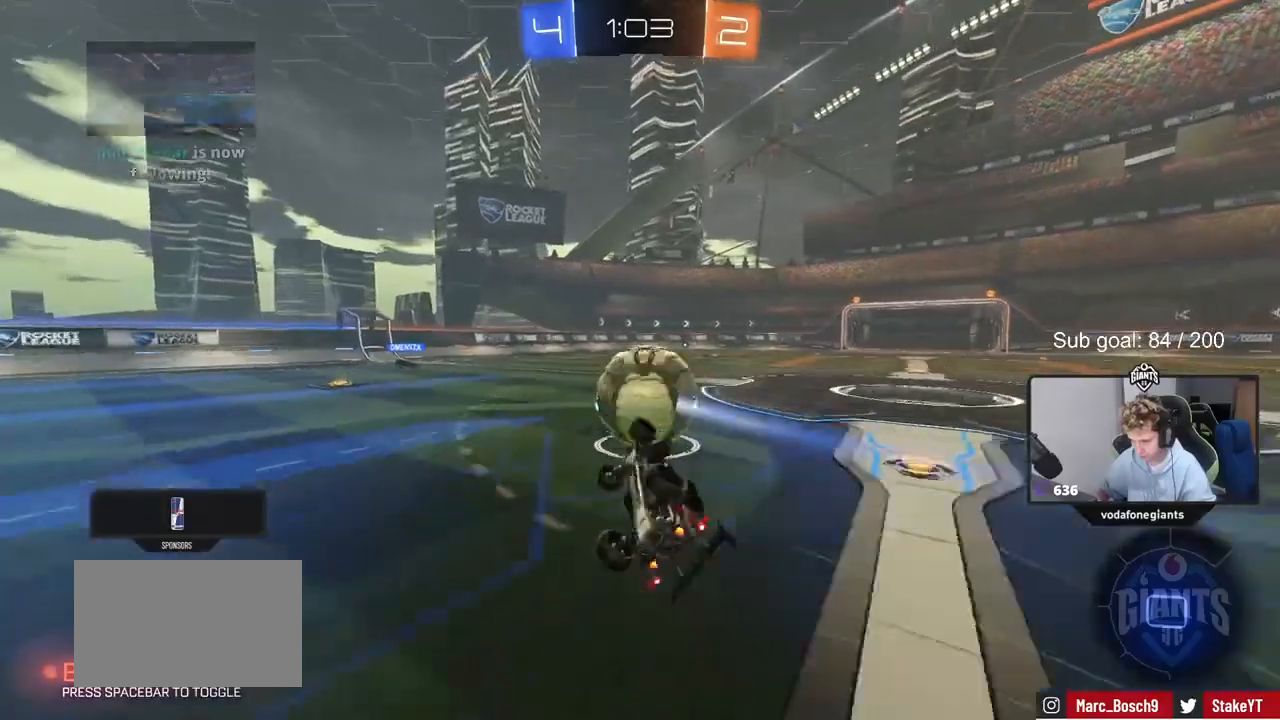
{"keys": [], "mouse": [], "events": [[67, "s", "up"], [200, "shift", "up"], [300, "a", "up"]]}
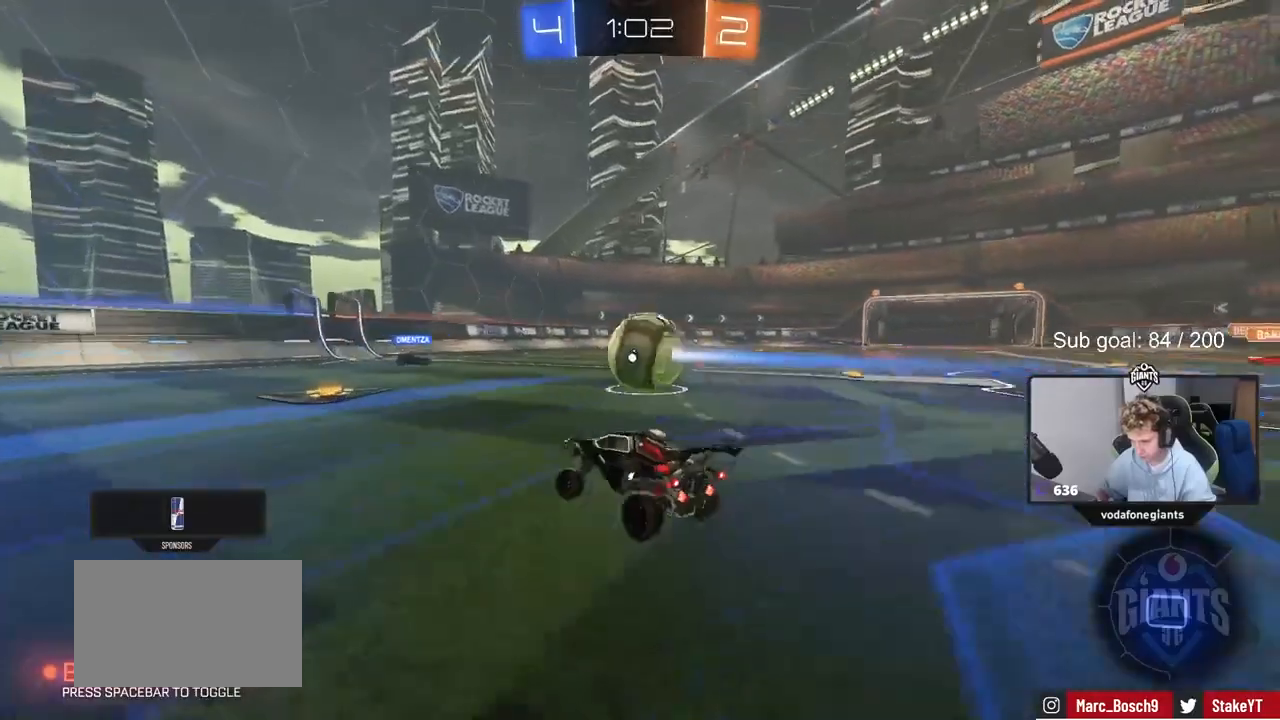
{"keys": ["a", "w"], "mouse": ["left"], "events": [[33, "w", "down"], [133, "a", "down"], [133, "mouse_left", "down"]]}
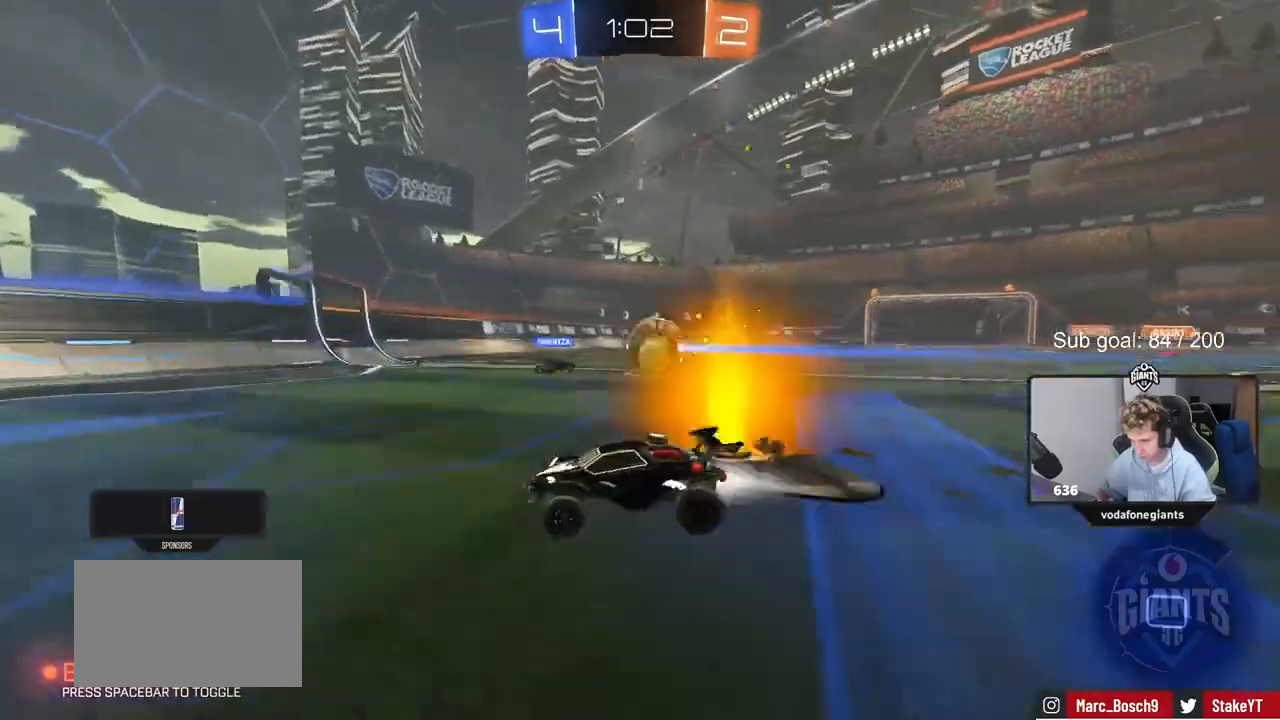
{"keys": ["w"], "mouse": ["left"], "events": [[200, "space", "down"], [233, "a", "up"], [333, "a", "down"], [367, "space", "up"], [467, "a", "up"]]}
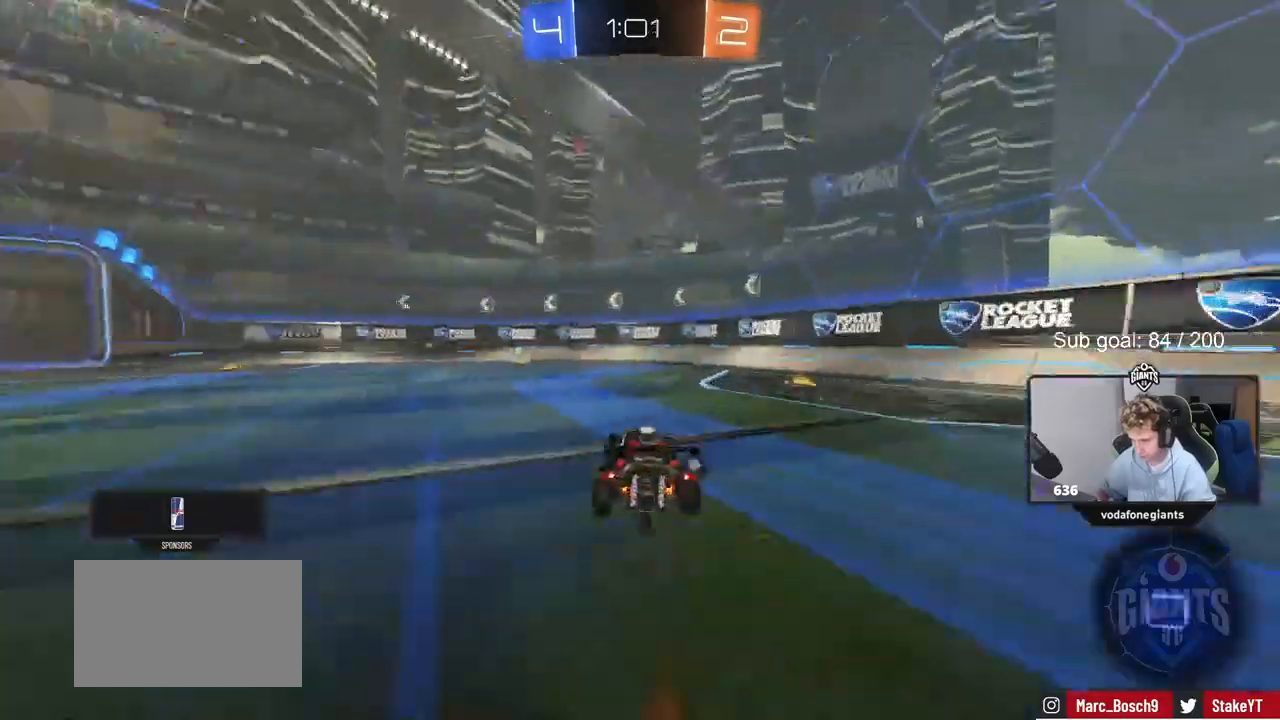
{"keys": ["w"], "mouse": [], "events": [[233, "a", "down"], [233, "mouse_left", "up"], [300, "space", "down"], [333, "a", "up"], [500, "space", "up"]]}
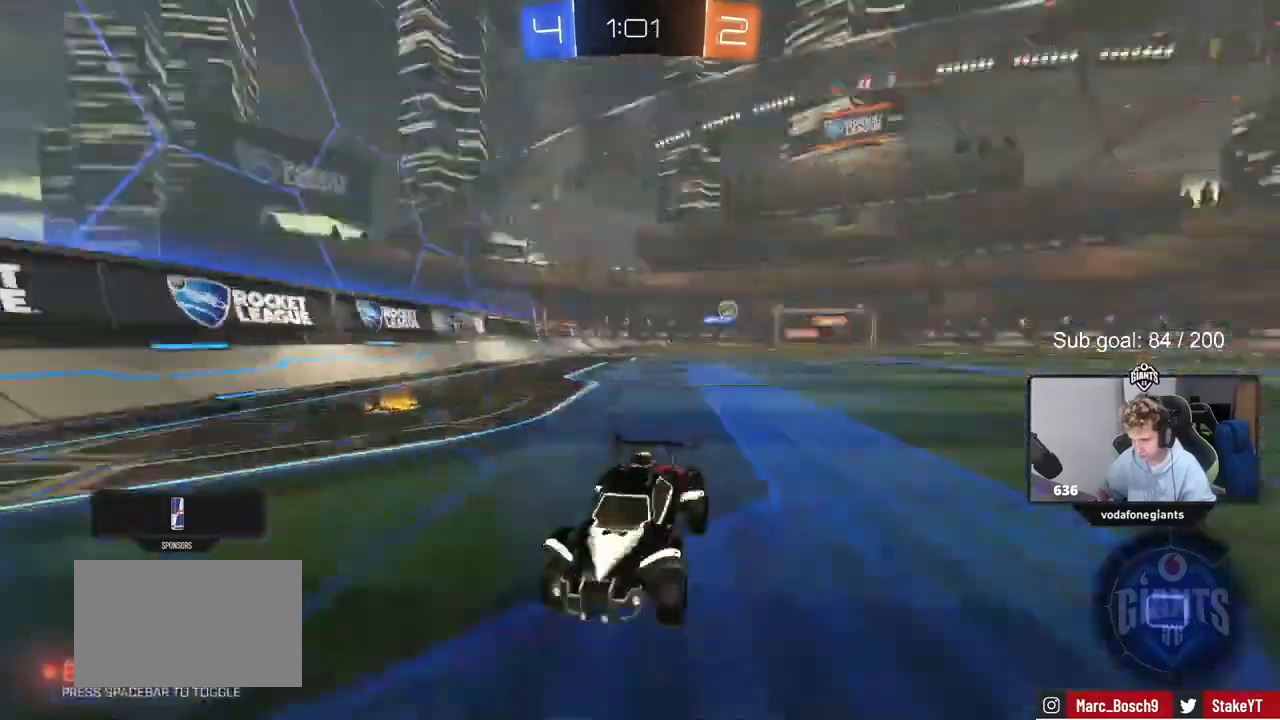
{"keys": ["a", "w"], "mouse": [], "events": [[167, "a", "down"], [167, "shift", "down"], [367, "shift", "up"]]}
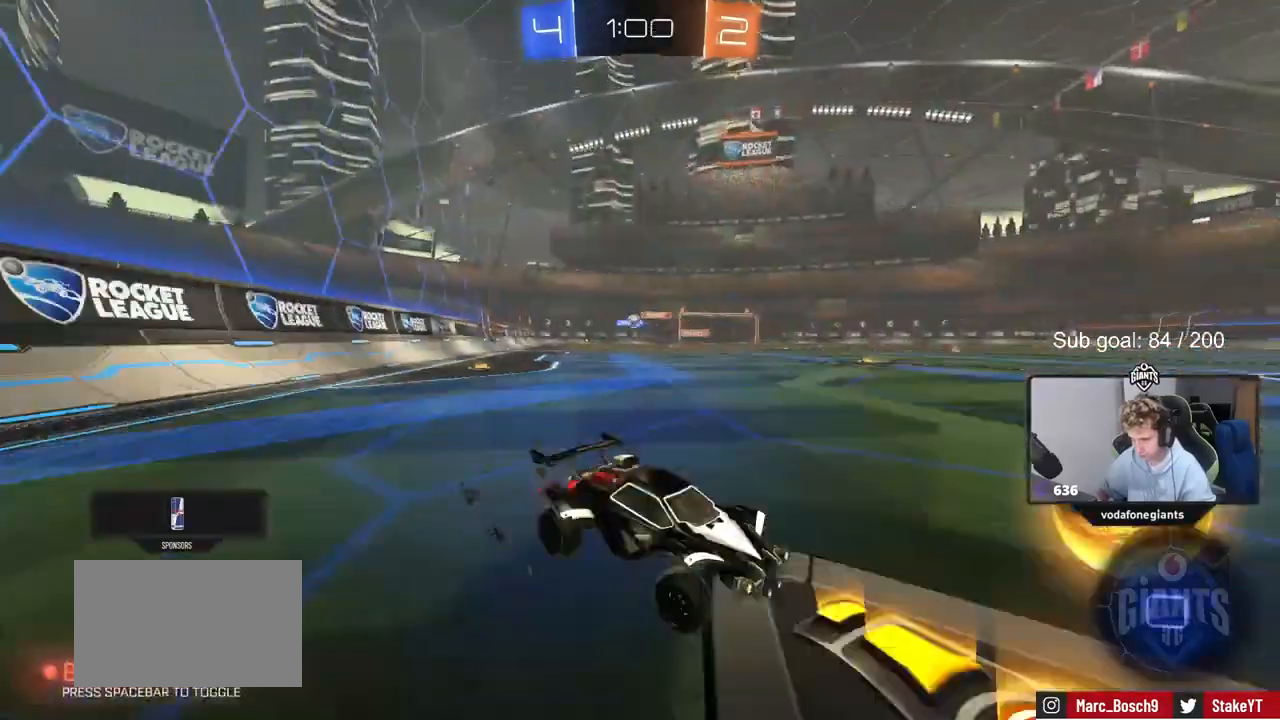
{"keys": ["a", "w"], "mouse": [], "events": [[233, "shift", "down"], [333, "shift", "up"]]}
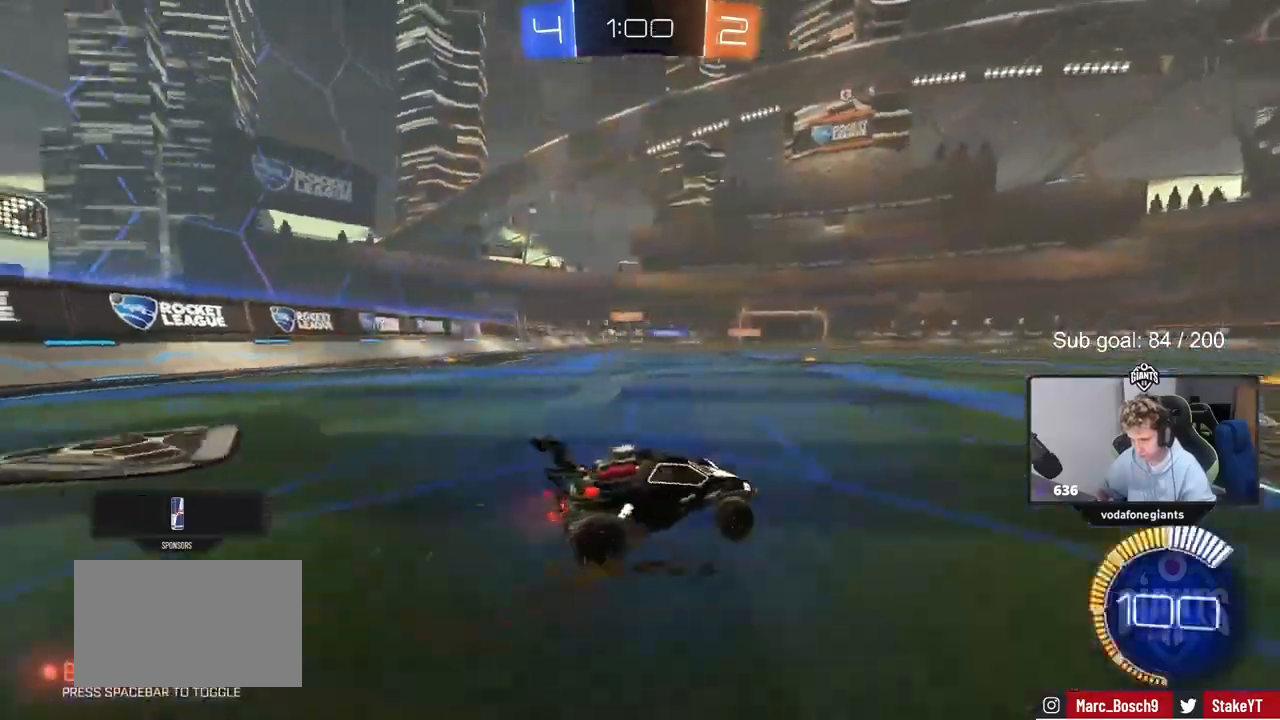
{"keys": ["a", "w"], "mouse": [], "events": [[200, "shift", "down"], [333, "shift", "up"]]}
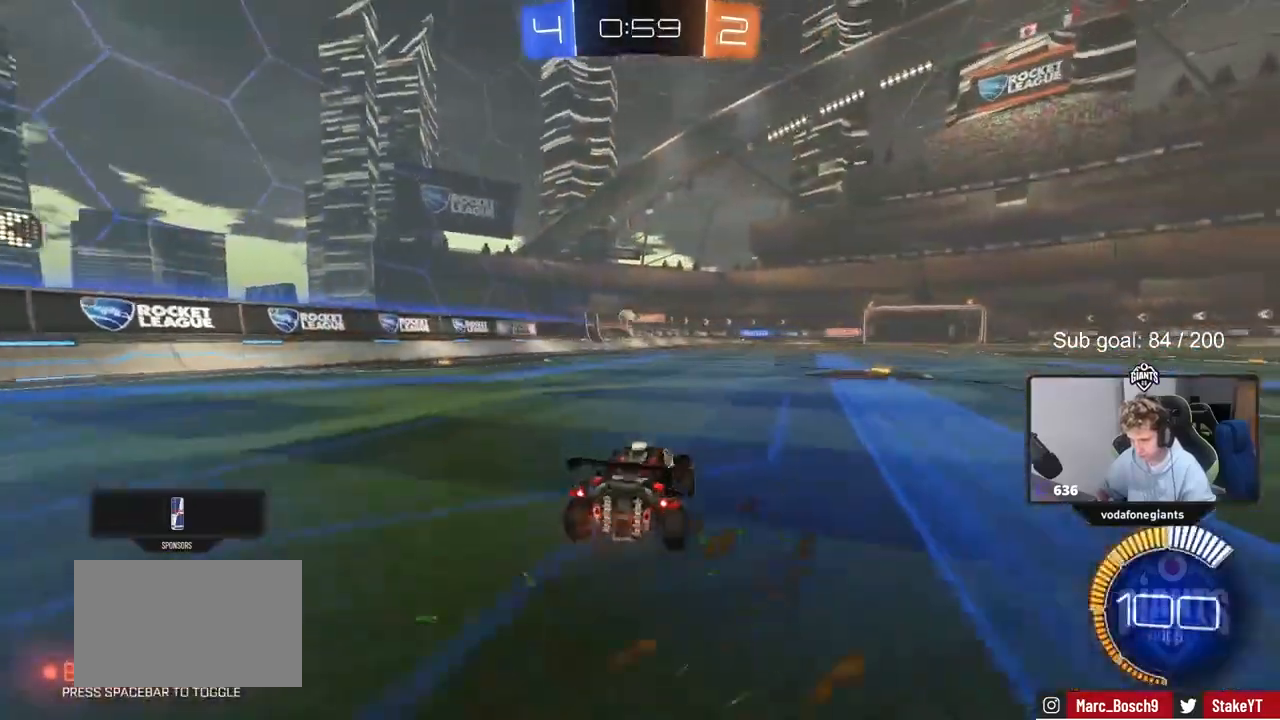
{"keys": ["d", "w"], "mouse": [], "events": [[433, "a", "up"], [467, "d", "down"]]}
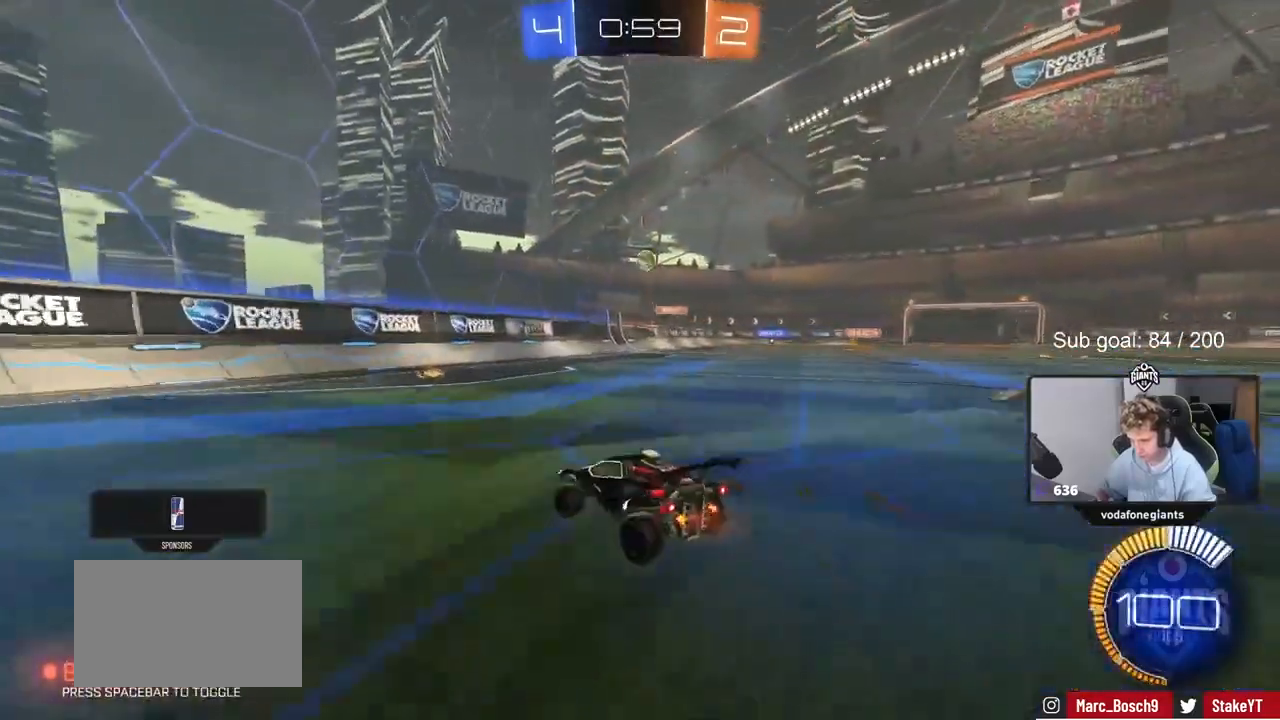
{"keys": ["a", "shift", "w"], "mouse": [], "events": [[67, "mouse_left", "down"], [100, "d", "up"], [233, "mouse_left", "up"], [467, "a", "down"], [467, "shift", "down"]]}
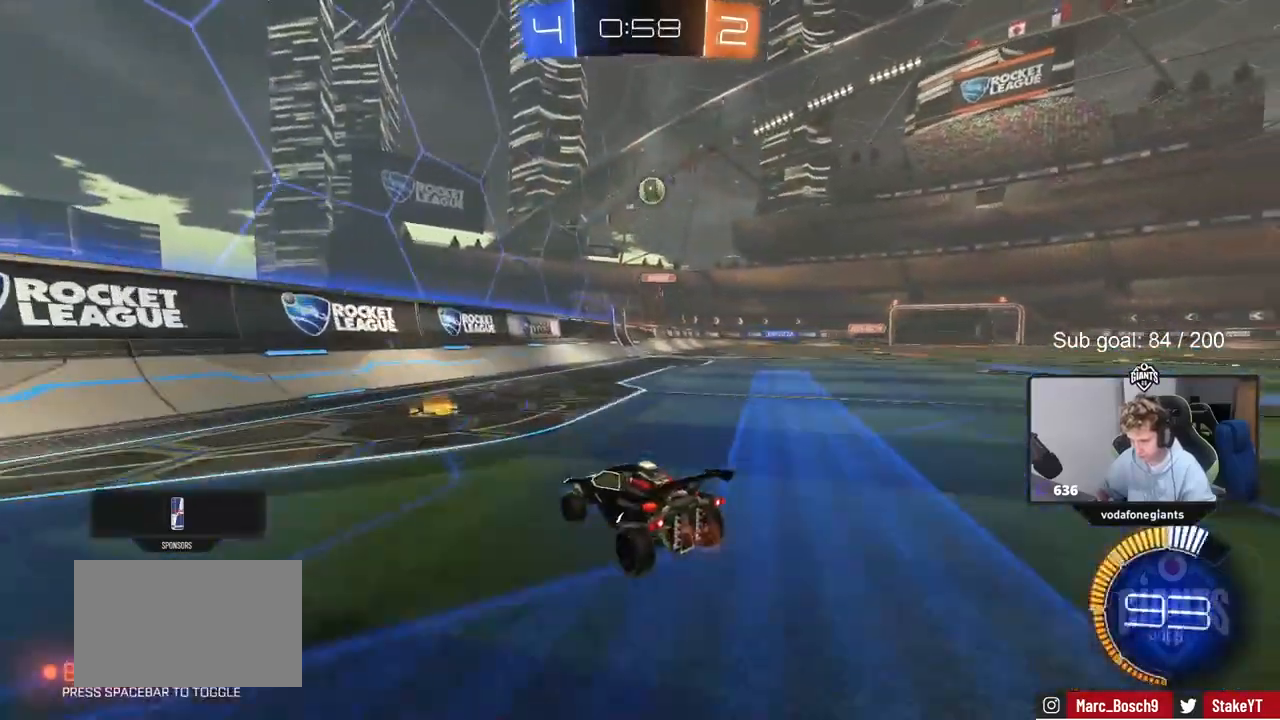
{"keys": ["a", "w"], "mouse": [], "events": [[67, "shift", "up"]]}
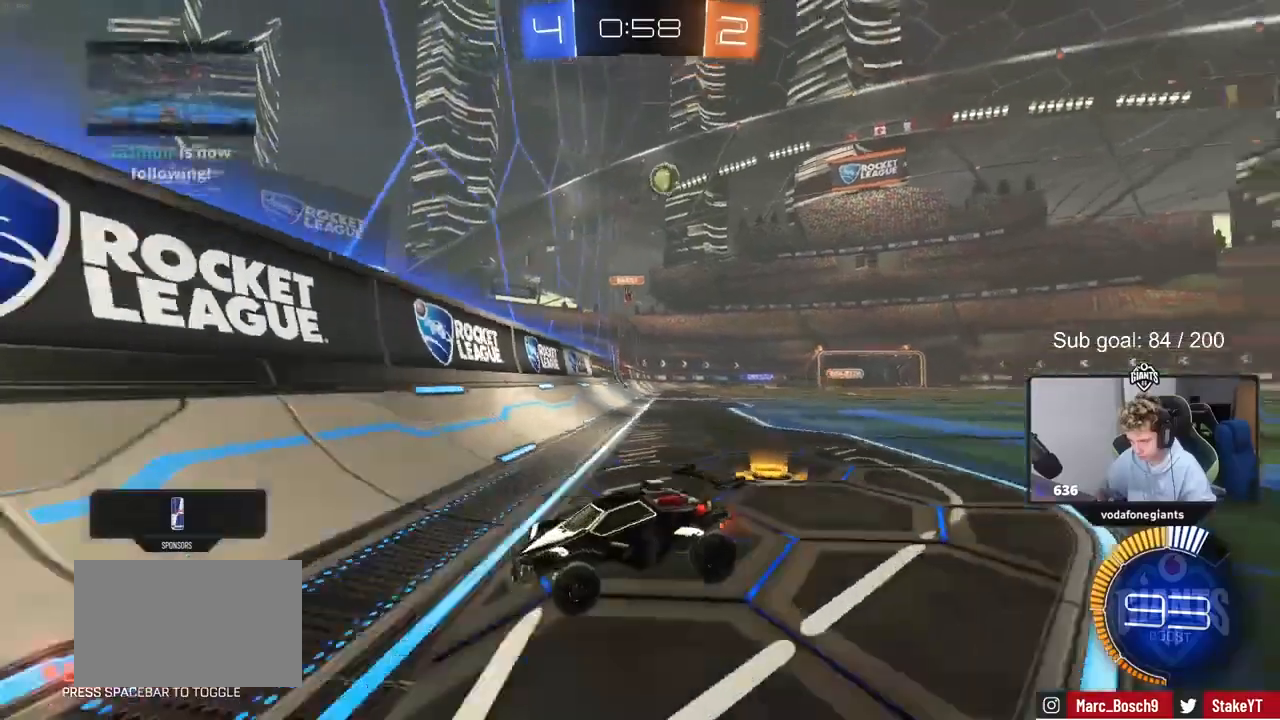
{"keys": ["a", "w"], "mouse": [], "events": []}
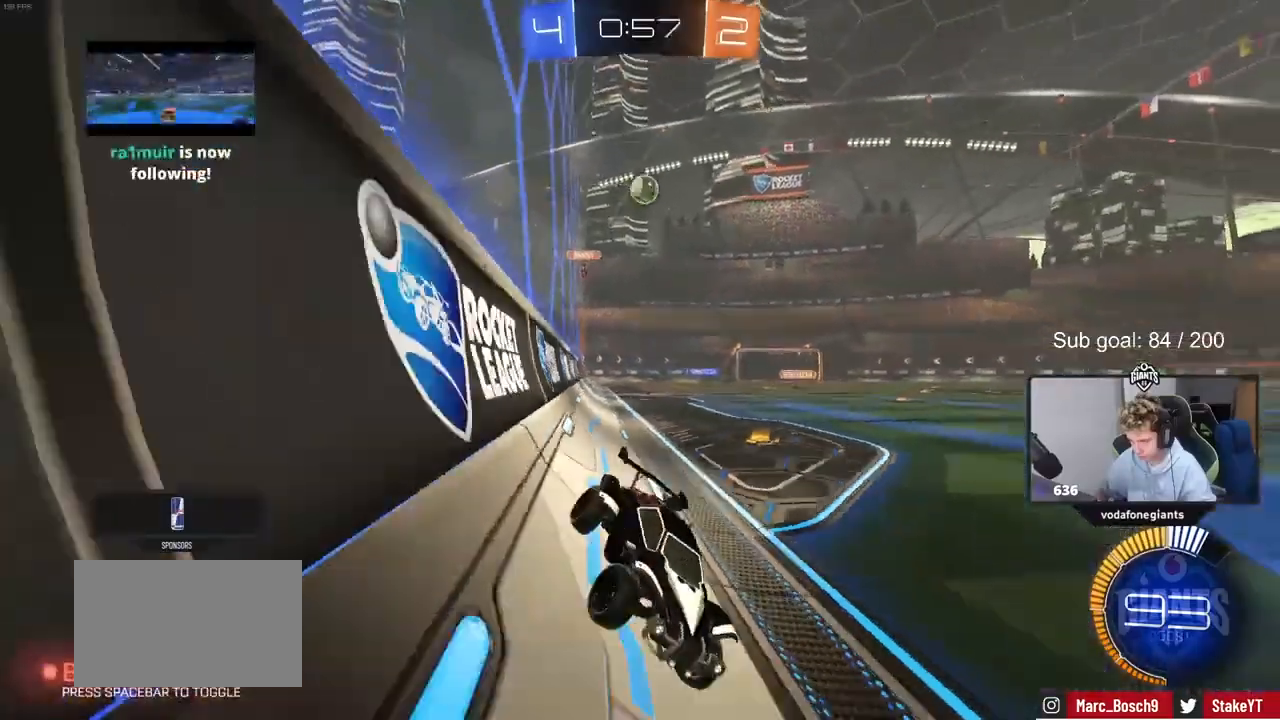
{"keys": [], "mouse": [], "events": [[433, "a", "up"], [467, "w", "up"]]}
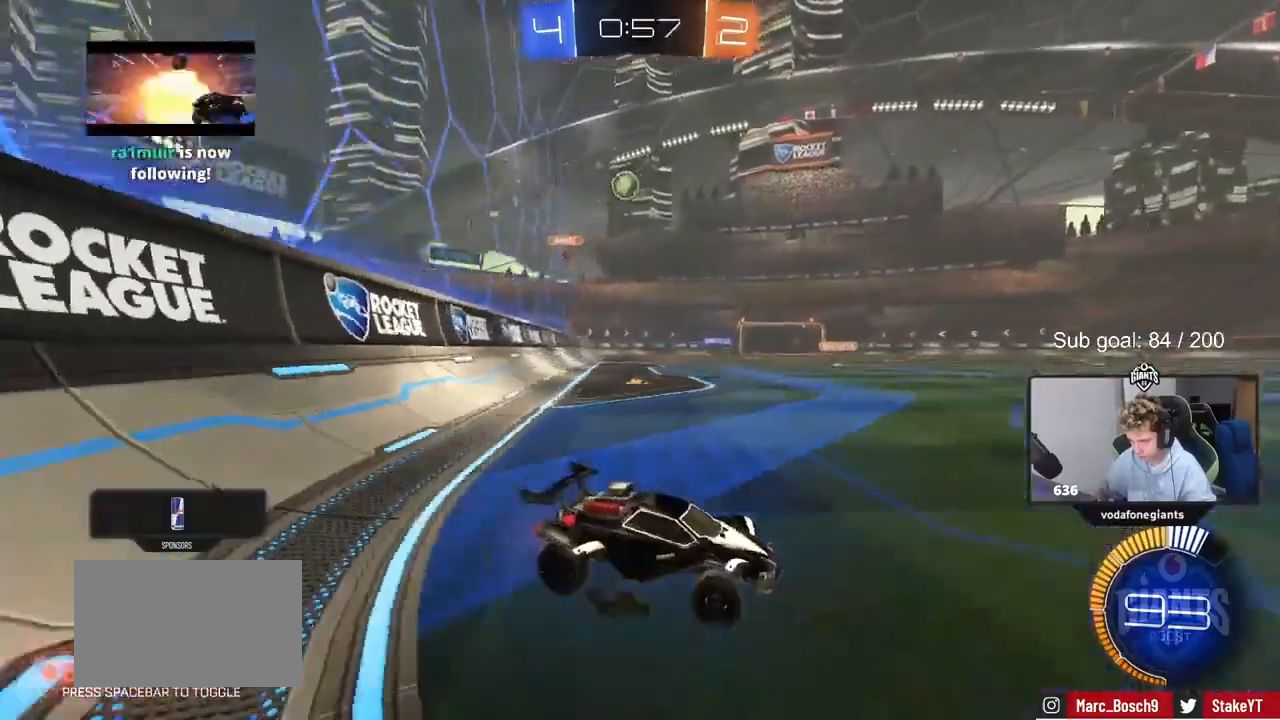
{"keys": ["w"], "mouse": [], "events": [[133, "a", "down"], [133, "s", "down"], [300, "s", "up"], [367, "a", "up"], [500, "w", "down"]]}
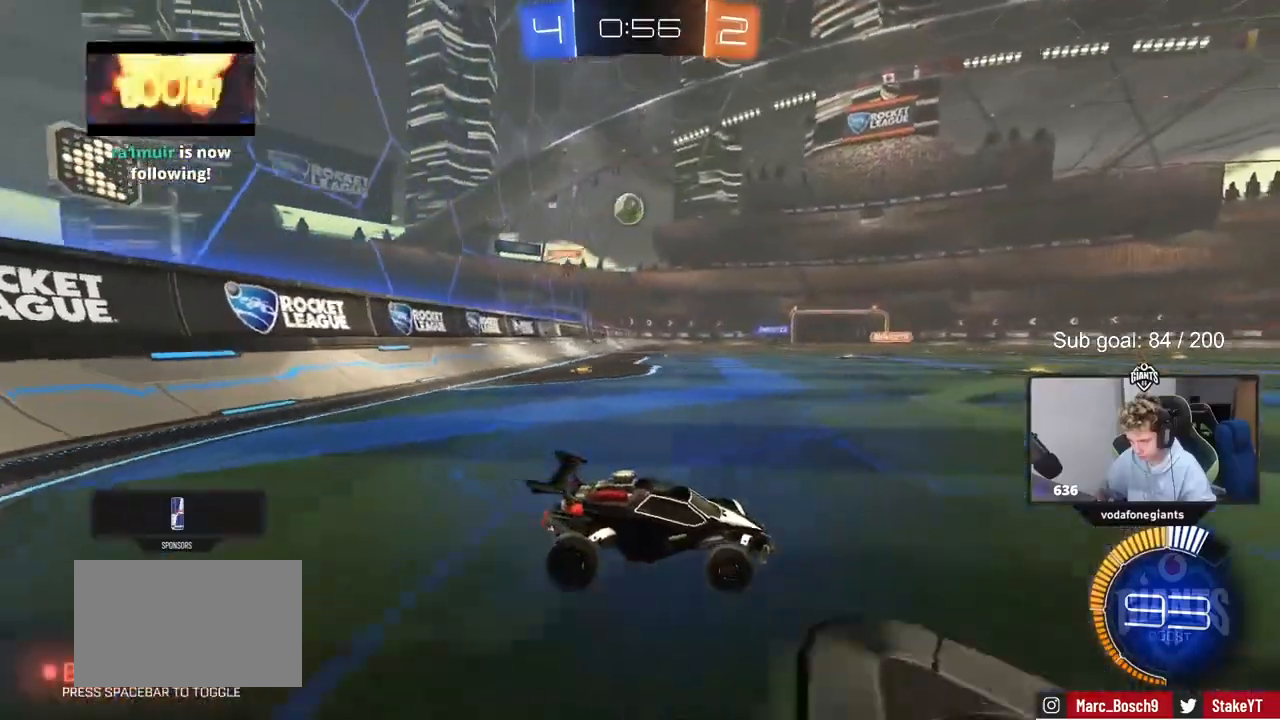
{"keys": [], "mouse": [], "events": [[467, "w", "up"]]}
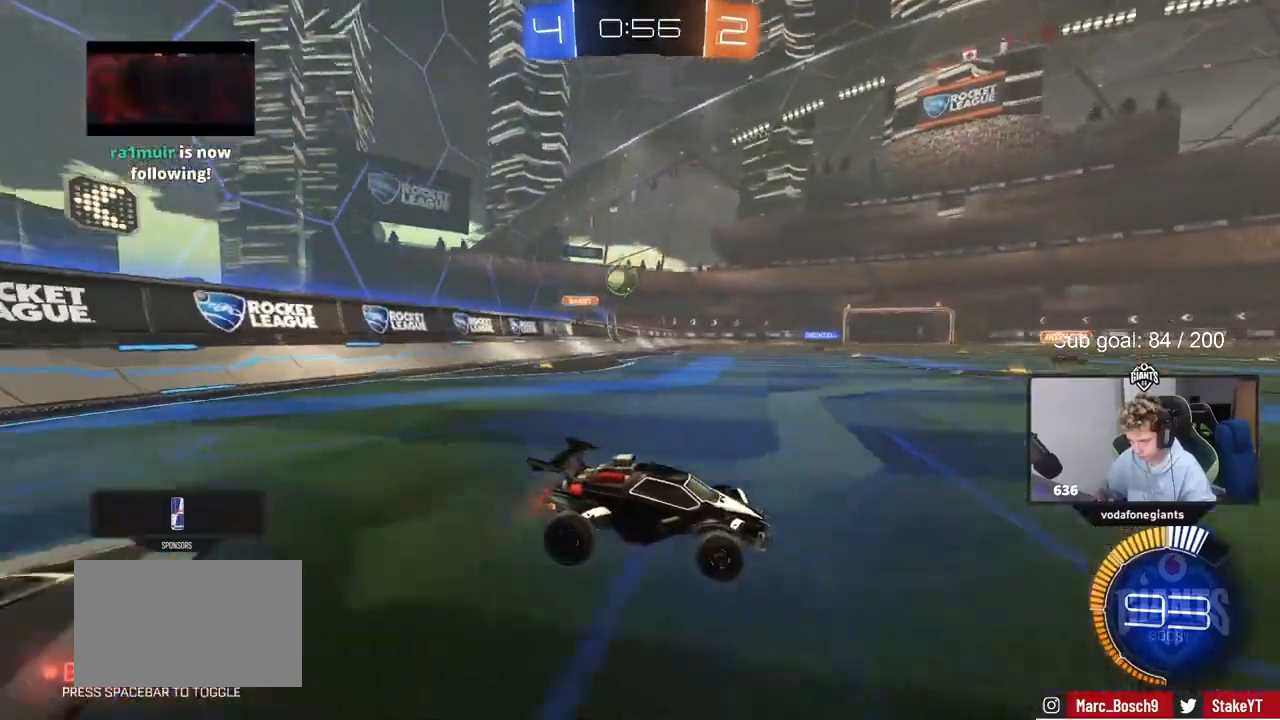
{"keys": ["d", "w"], "mouse": [], "events": [[100, "w", "down"], [433, "d", "down"]]}